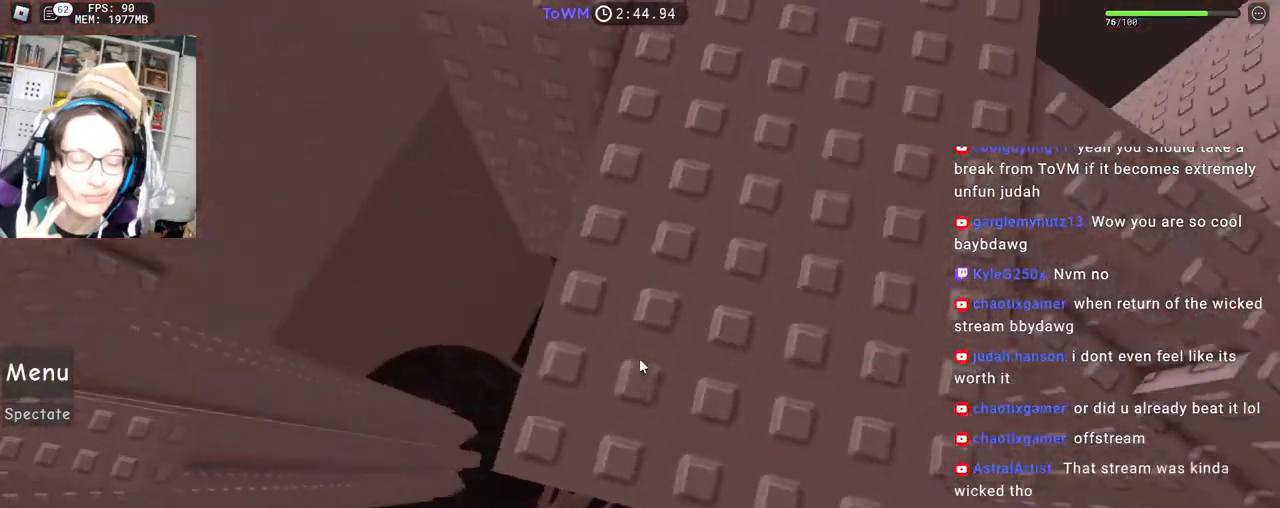
Gameplay with keyboard and mouse; each line is a JSON object with the keys and mouse buttons held at the frame after it. "events" lists presses ("down") and releases ("up") of "a", "ctrl", "d", "e", "q", "s", "shift", "space", "w", "mouse_left", "mouse_wheel", "mouse_right", "mouse_mb4" and "mouse_mb5" between this image and that frame as [ms after this image, input, new state], when the widget could be followed in between. "mouse_left", "mouse_wheel", "mouse_right", "mouse_mb4", "mouse_mb5" = the "left", "wheel", "right", "mb4", "mb5" buttons of the "mouse" list. No other keys are recorded. Fast repeated clicks can show as one long hold. "wheel" means that the mouse wheel is clicked or scrolled. Mouse movement is not recorded.
{"keys": [], "mouse": ["wheel", "right"], "events": [[50, "space", "up"], [117, "a", "down"], [217, "a", "up"], [500, "mouse_wheel", "down"]]}
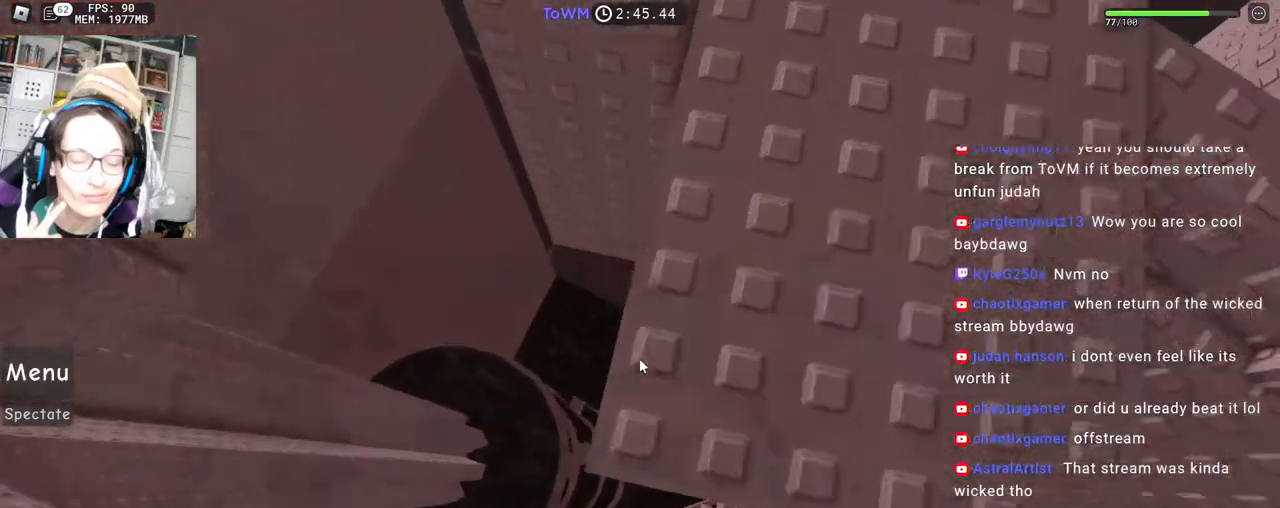
{"keys": [], "mouse": ["right"], "events": [[83, "mouse_wheel", "up"]]}
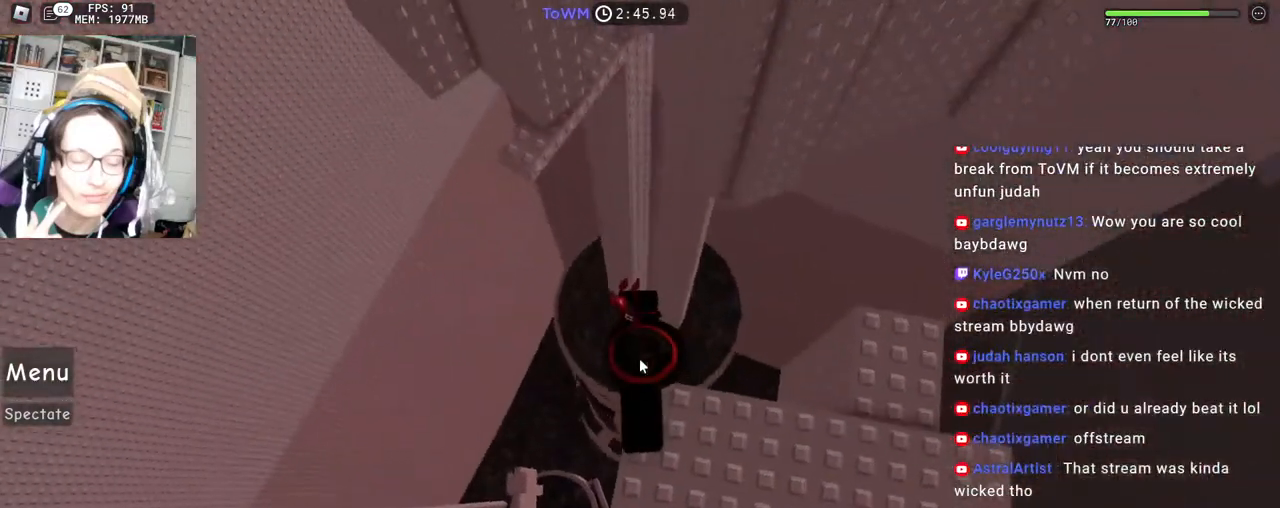
{"keys": [], "mouse": ["right"], "events": [[350, "mouse_wheel", "down"], [400, "mouse_wheel", "up"]]}
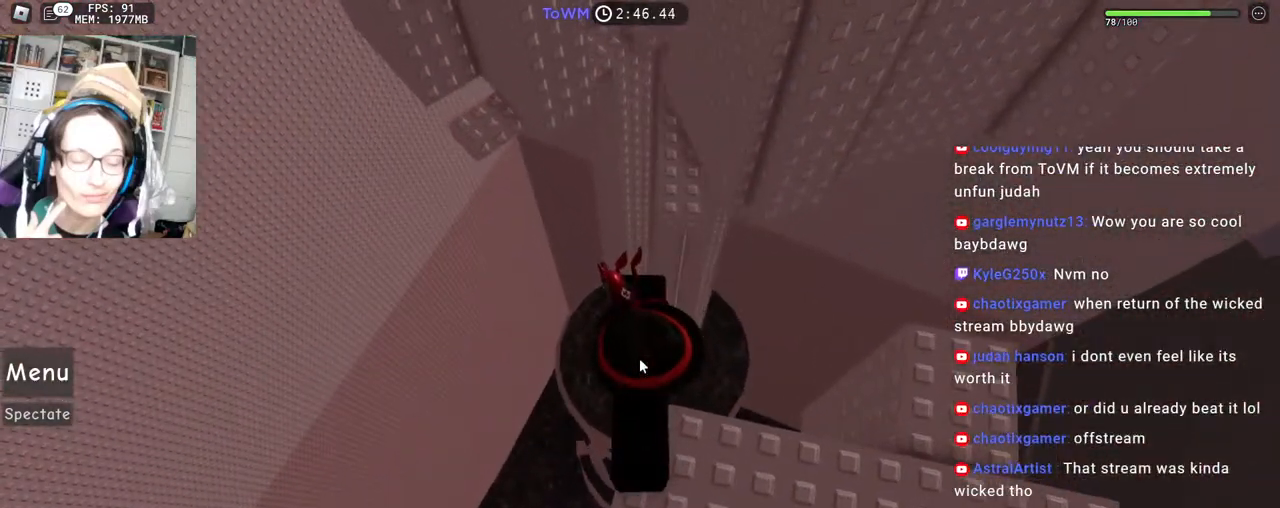
{"keys": [], "mouse": ["right"], "events": []}
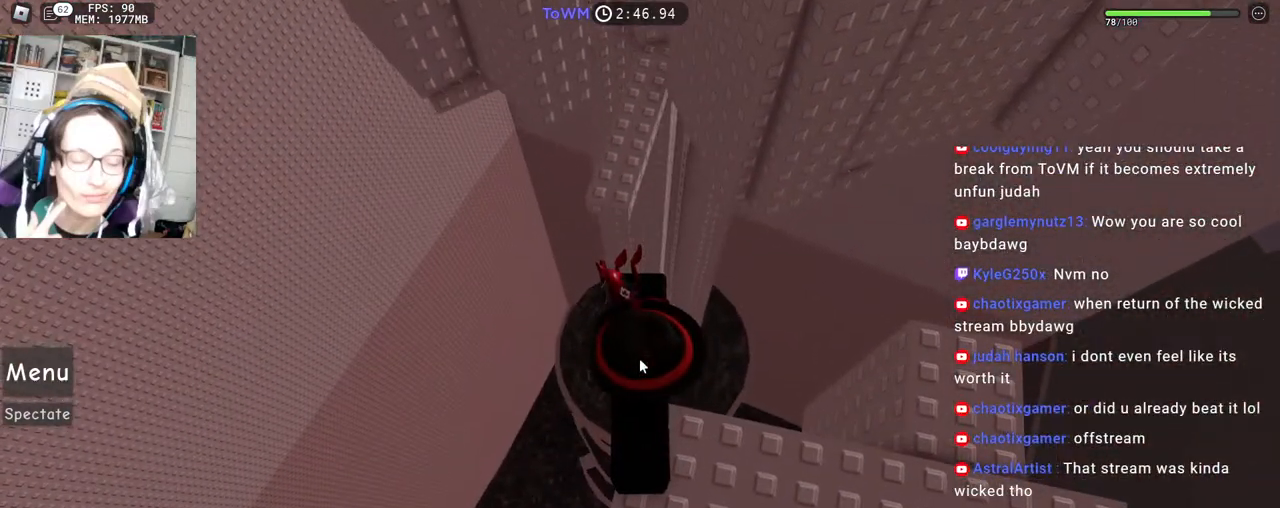
{"keys": [], "mouse": ["right"], "events": []}
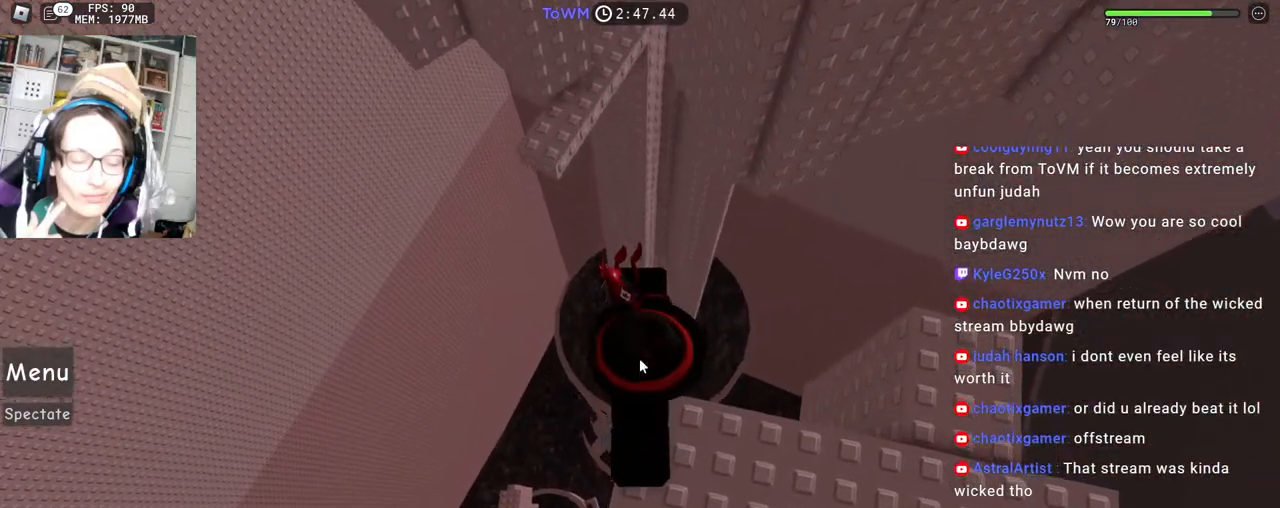
{"keys": ["w"], "mouse": ["right"], "events": [[33, "w", "down"], [150, "space", "down"], [217, "shift", "down"], [233, "space", "up"], [400, "shift", "up"]]}
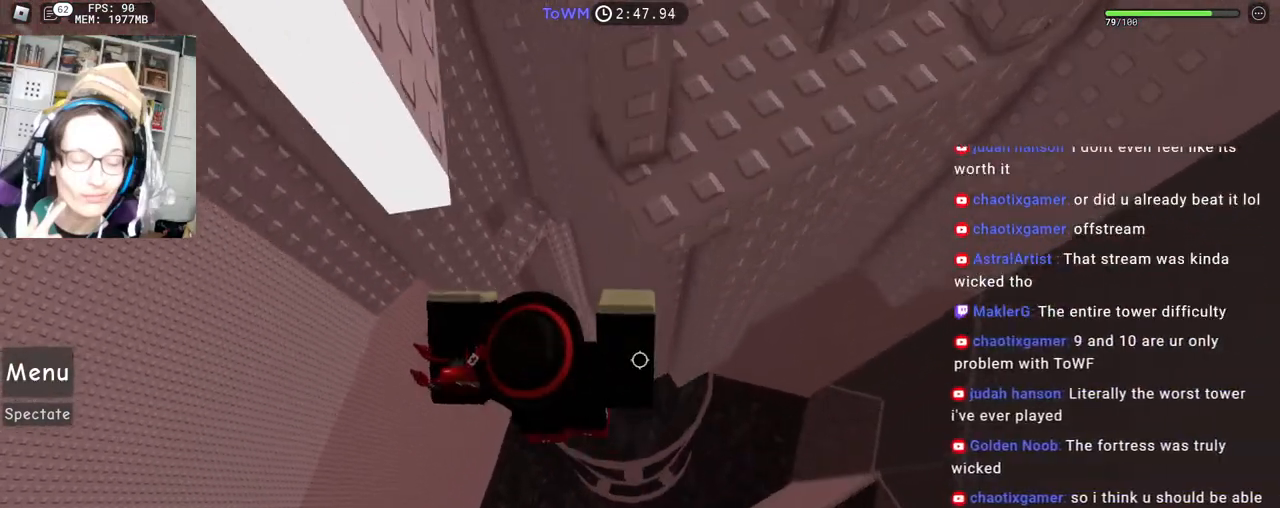
{"keys": ["w"], "mouse": ["wheel", "right"], "events": [[233, "mouse_wheel", "down"]]}
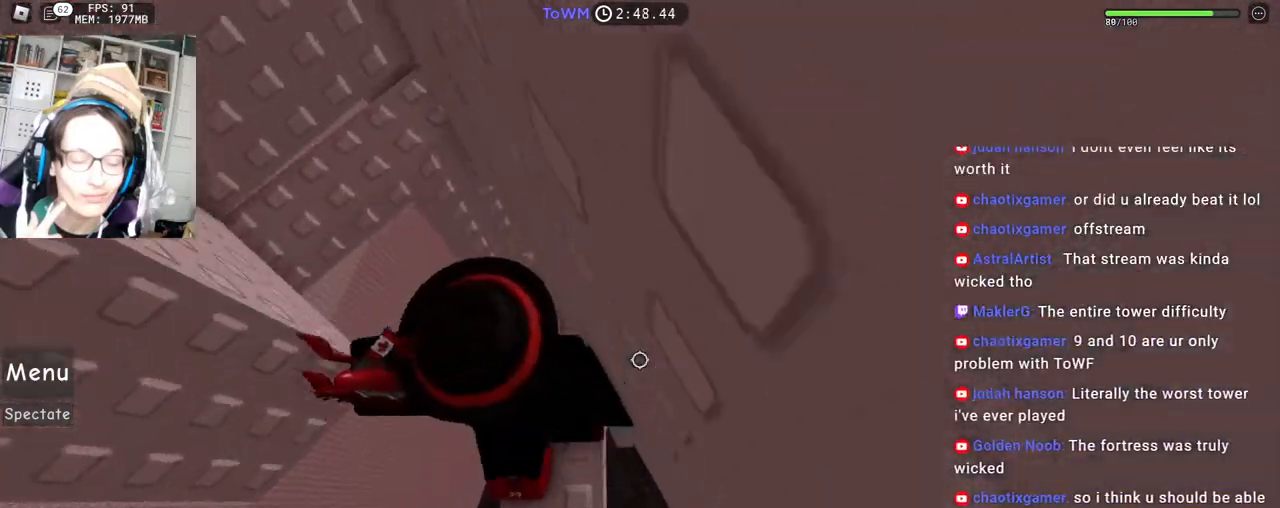
{"keys": [], "mouse": ["right"], "events": [[100, "mouse_wheel", "up"], [200, "w", "up"]]}
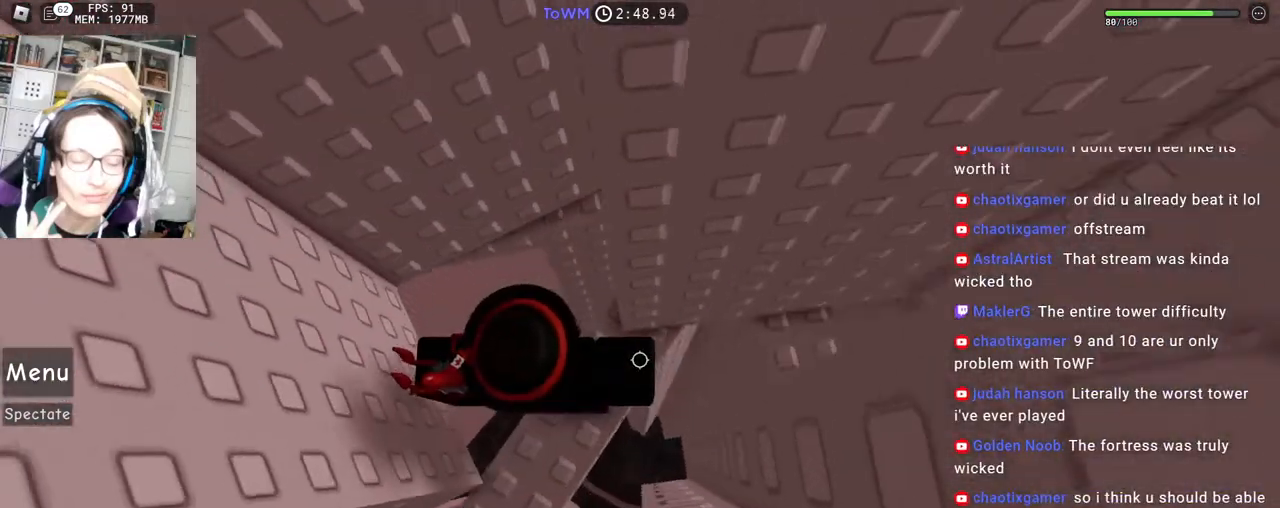
{"keys": [], "mouse": ["wheel", "right"], "events": [[100, "d", "down"], [400, "d", "up"], [433, "mouse_wheel", "down"]]}
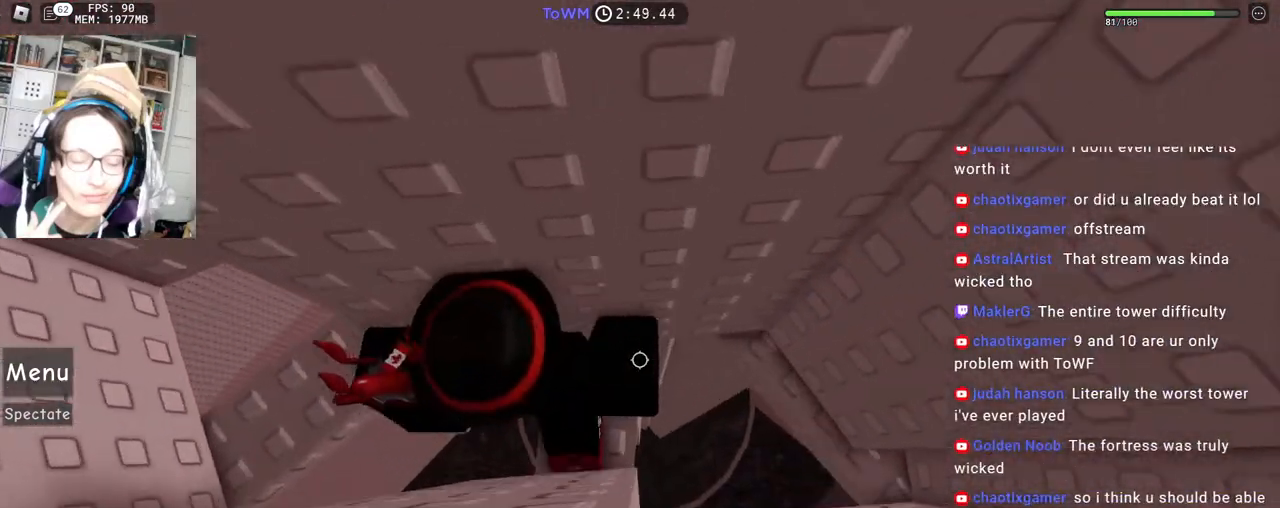
{"keys": ["d"], "mouse": ["right"], "events": [[417, "d", "down"], [417, "mouse_wheel", "up"]]}
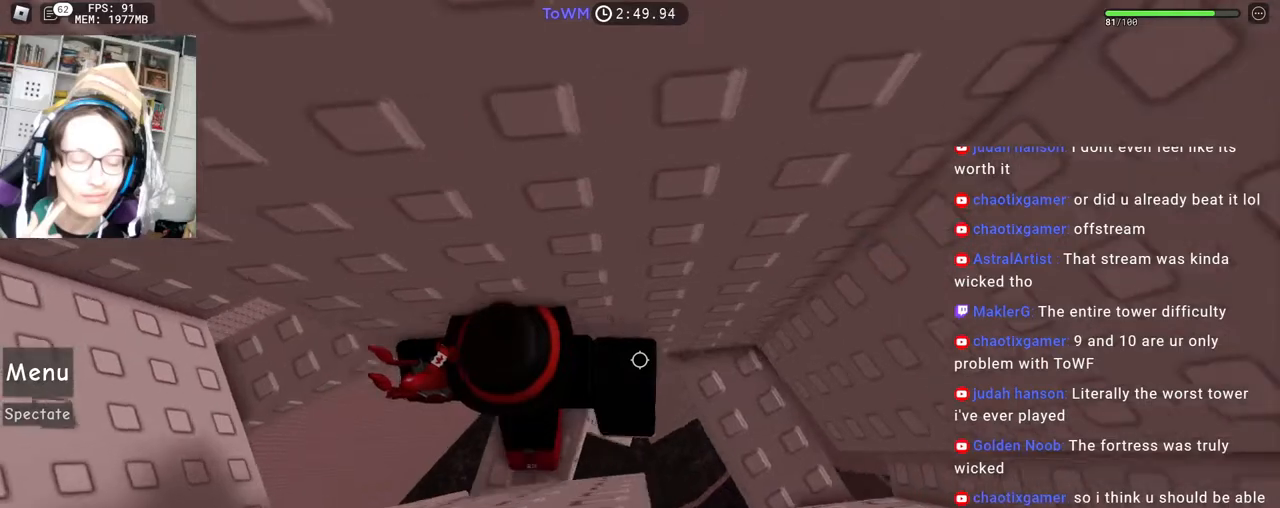
{"keys": ["d"], "mouse": ["right"], "events": []}
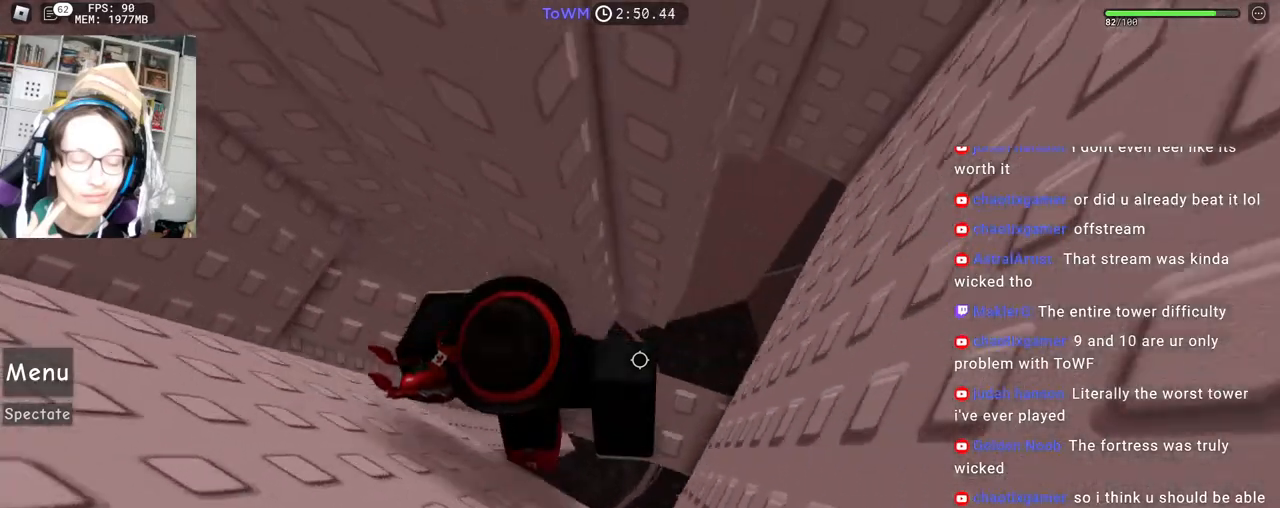
{"keys": ["d"], "mouse": ["right"], "events": [[117, "space", "down"], [217, "space", "up"]]}
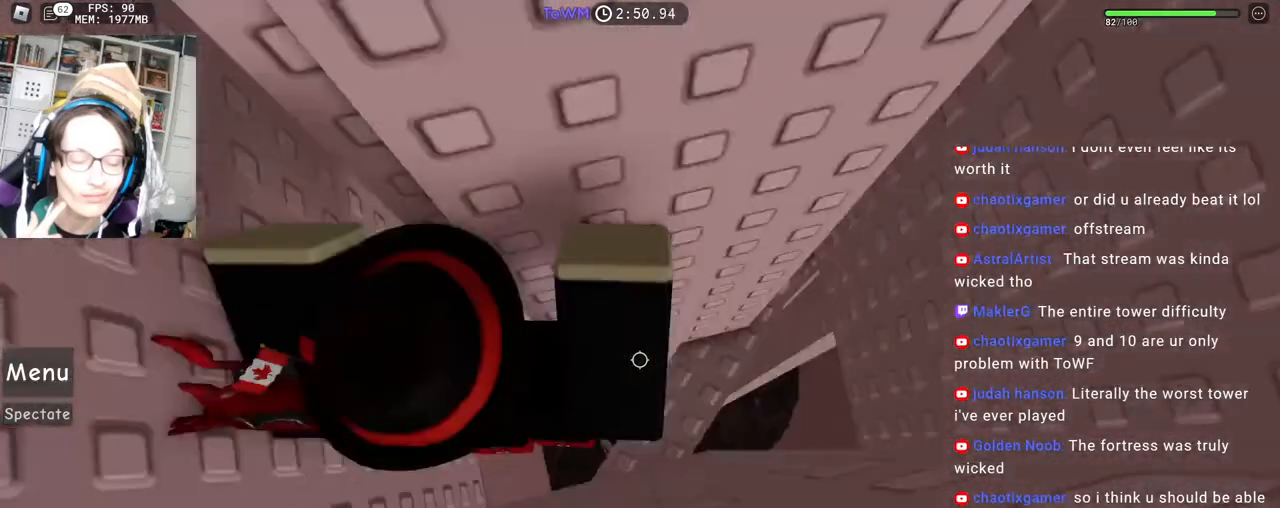
{"keys": ["d"], "mouse": ["right"], "events": [[117, "d", "up"], [233, "d", "down"], [350, "space", "down"], [467, "space", "up"]]}
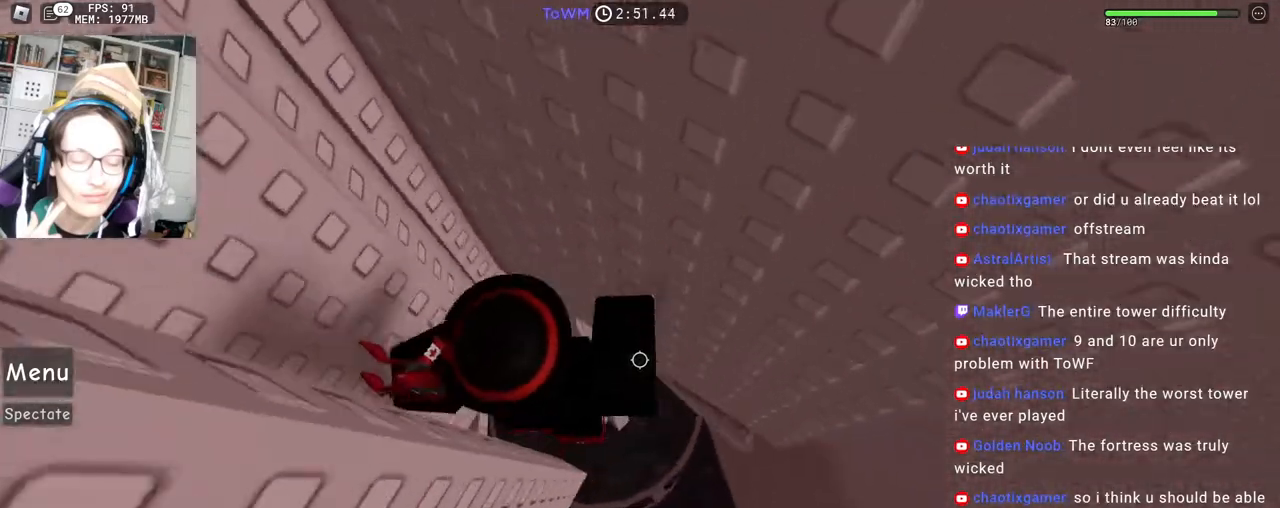
{"keys": [], "mouse": ["right"], "events": [[83, "d", "up"], [367, "d", "down"], [433, "d", "up"]]}
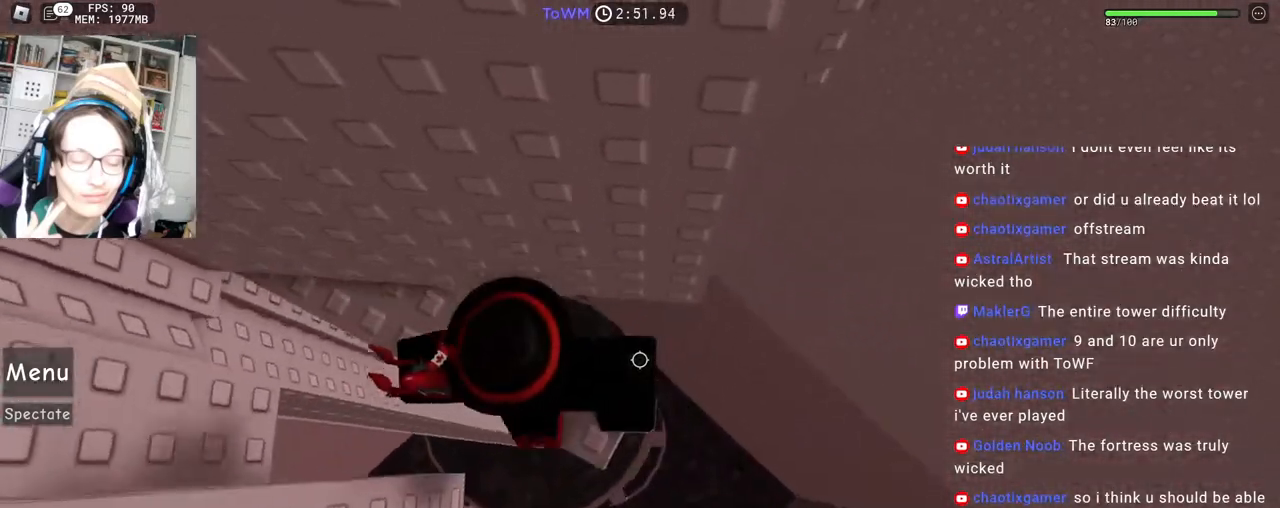
{"keys": ["d"], "mouse": ["right"], "events": [[150, "d", "down"], [317, "space", "down"], [417, "space", "up"]]}
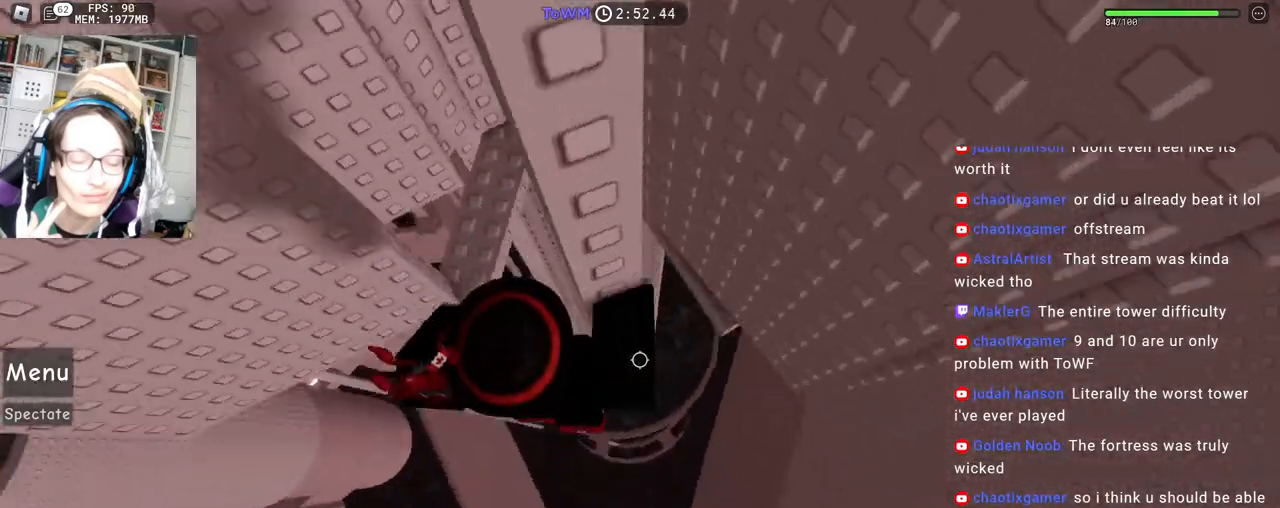
{"keys": ["d"], "mouse": ["right"], "events": []}
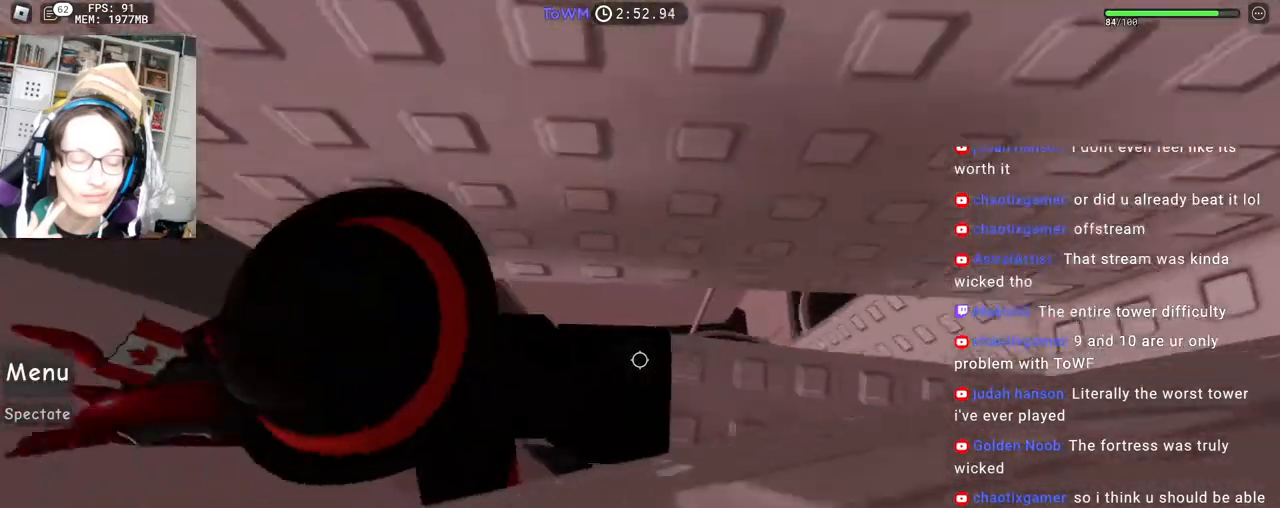
{"keys": ["d"], "mouse": ["right"], "events": []}
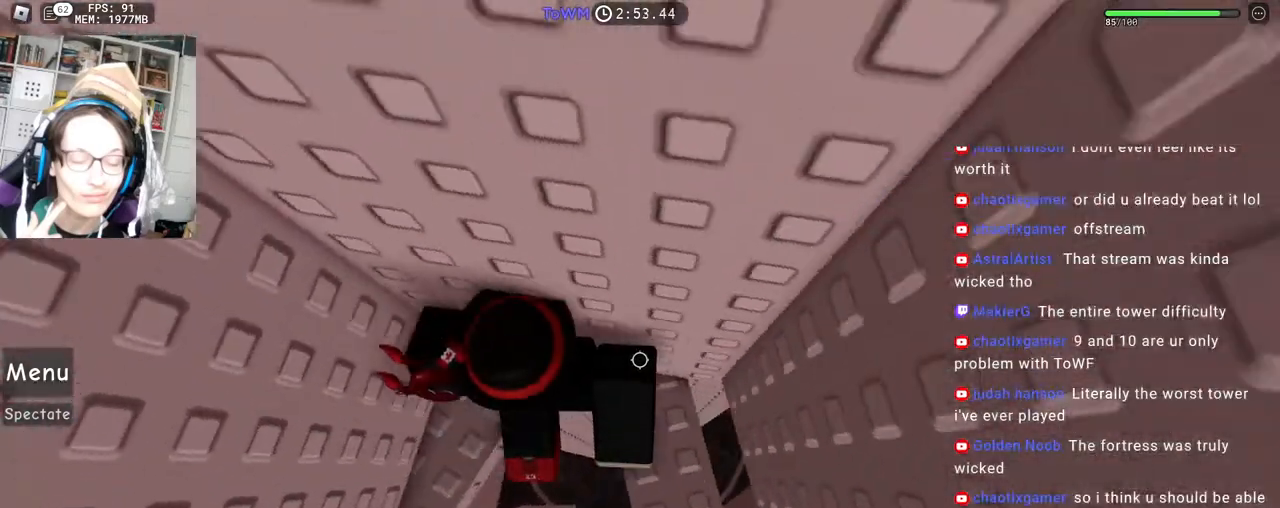
{"keys": [], "mouse": ["right"], "events": [[33, "d", "up"]]}
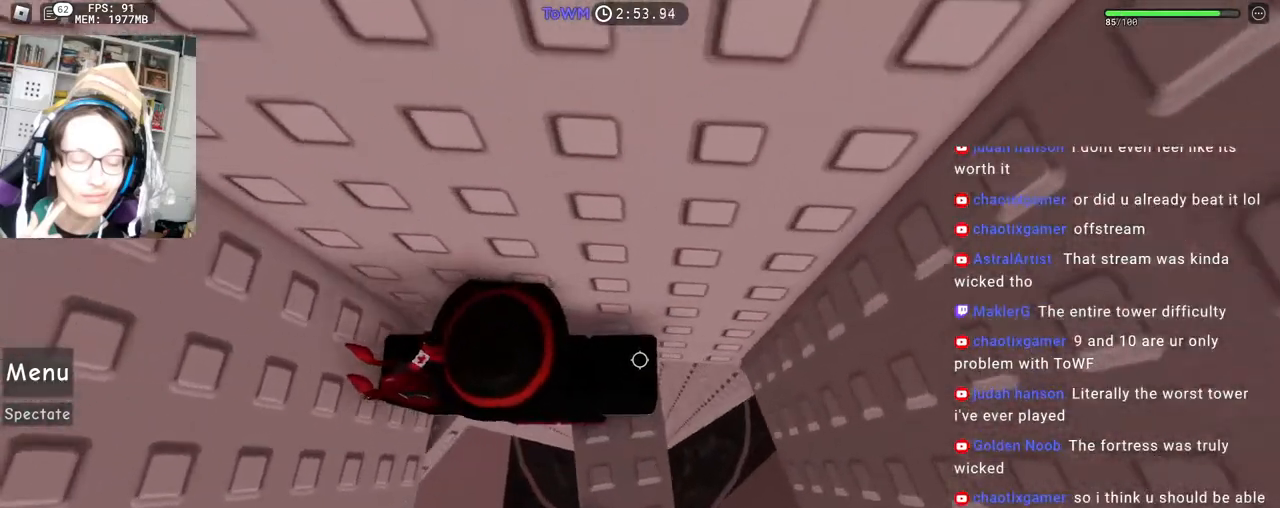
{"keys": [], "mouse": ["wheel", "right"], "events": [[133, "mouse_wheel", "down"]]}
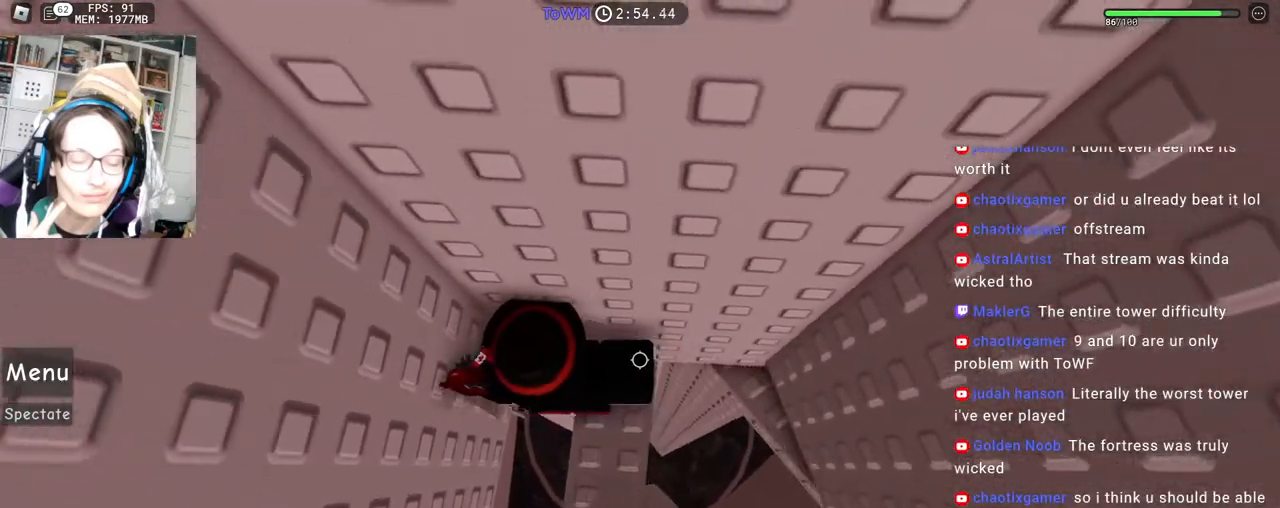
{"keys": ["d"], "mouse": ["right"], "events": [[17, "mouse_wheel", "up"], [67, "d", "down"]]}
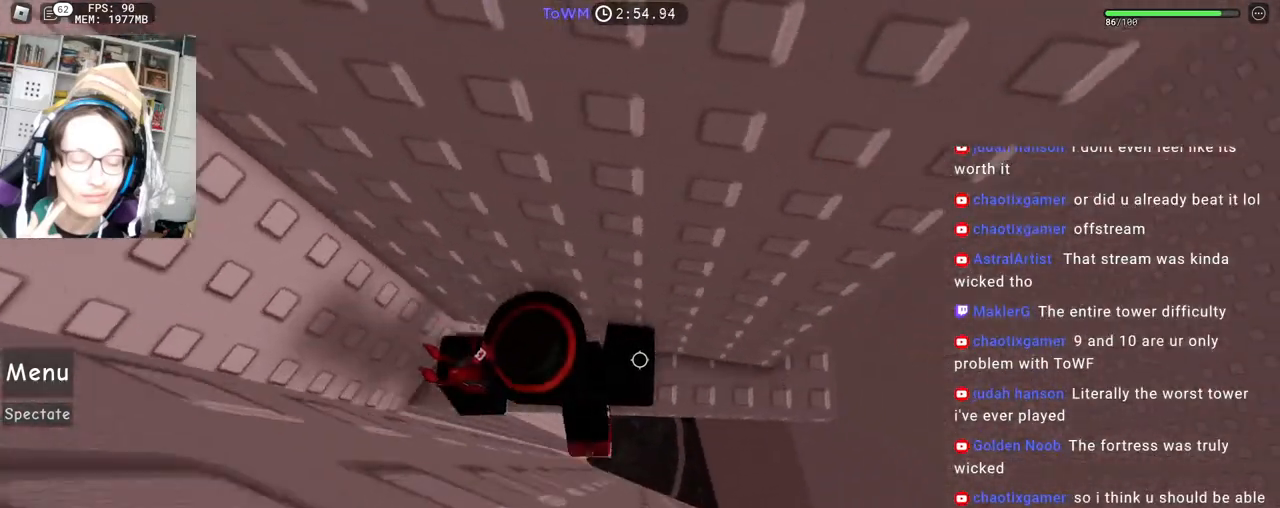
{"keys": ["d"], "mouse": ["right"], "events": [[400, "space", "down"], [483, "space", "up"]]}
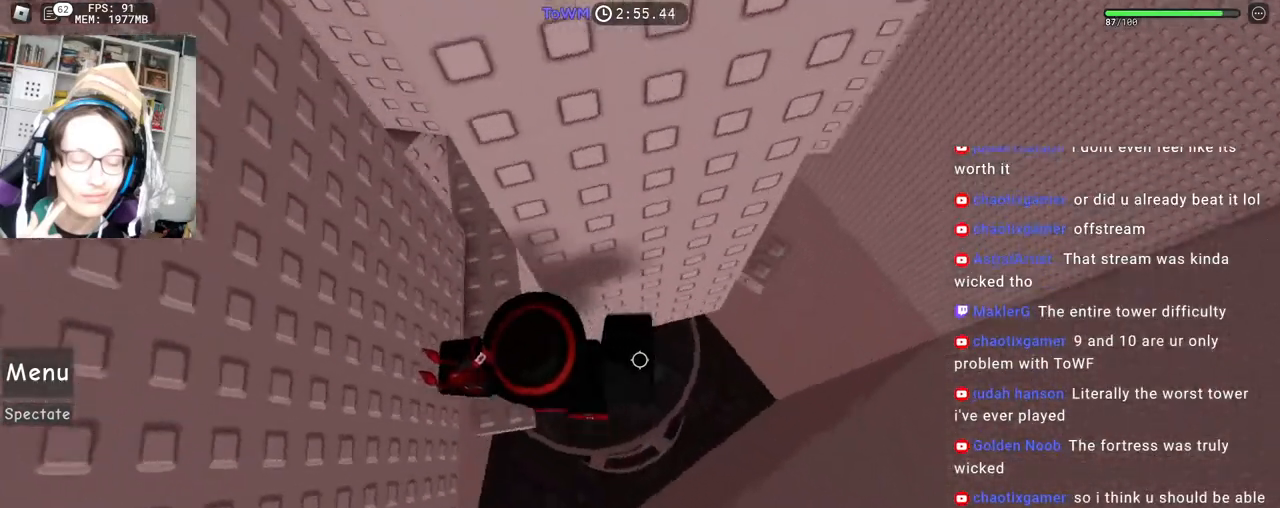
{"keys": [], "mouse": ["right"], "events": [[267, "w", "down"], [333, "d", "up"], [433, "w", "up"]]}
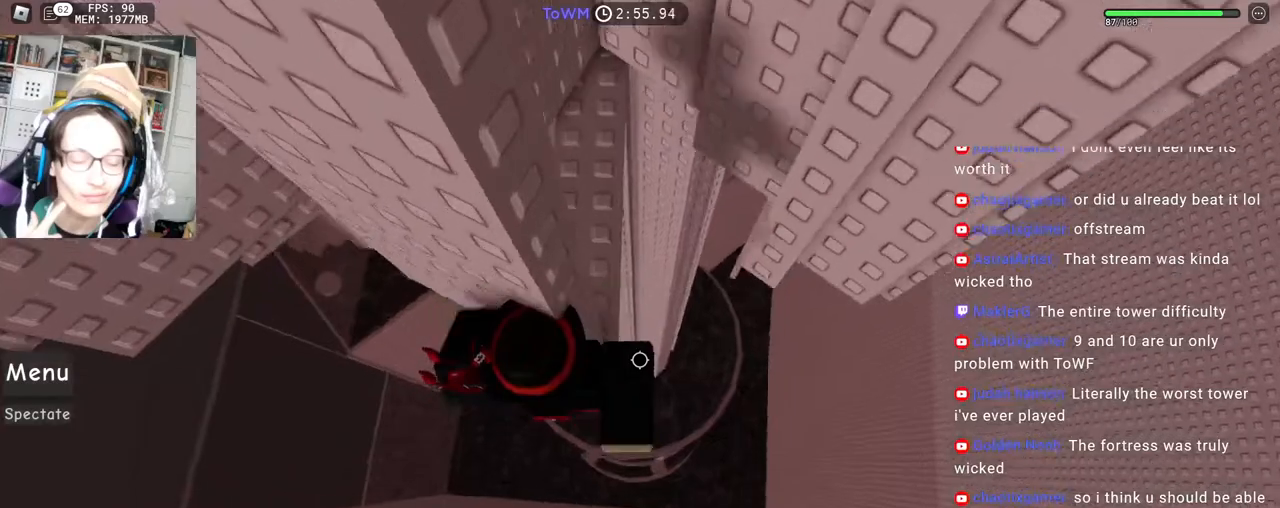
{"keys": ["d"], "mouse": [], "events": [[167, "mouse_right", "up"], [250, "d", "down"], [383, "space", "down"], [483, "space", "up"]]}
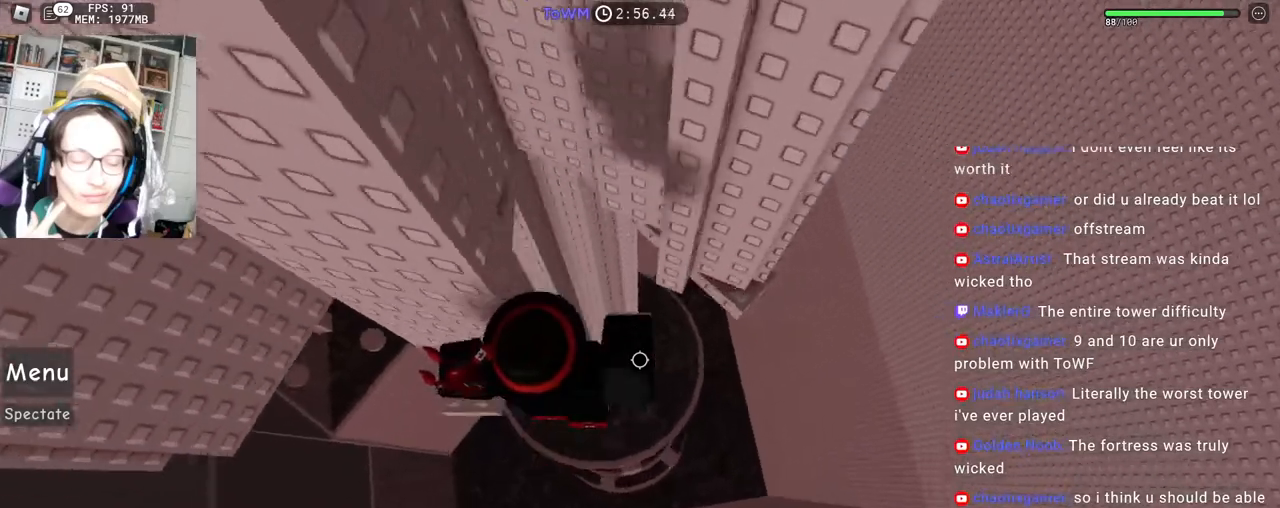
{"keys": ["d", "space"], "mouse": ["right"], "events": [[17, "mouse_right", "down"], [33, "w", "down"], [133, "d", "up"], [350, "d", "down"], [433, "w", "up"], [483, "space", "down"]]}
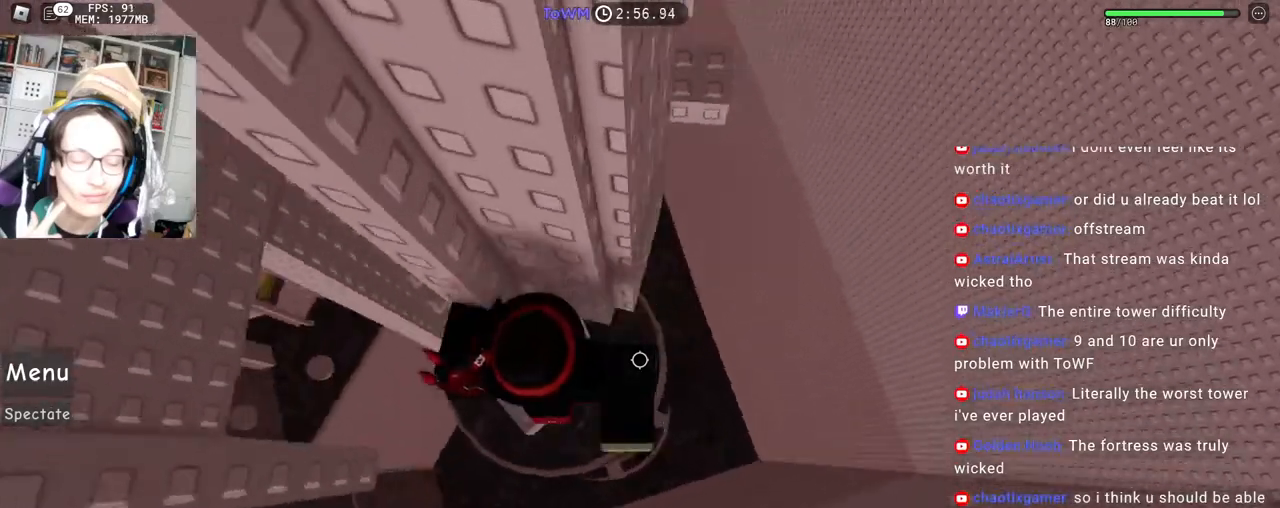
{"keys": ["d", "w"], "mouse": ["right"], "events": [[83, "space", "up"], [317, "w", "down"]]}
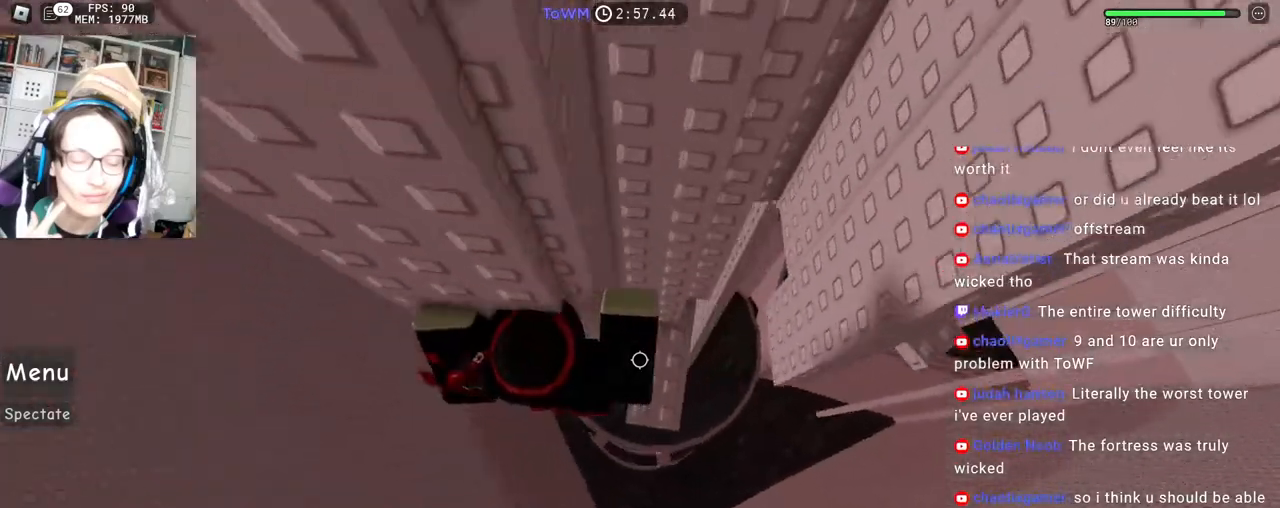
{"keys": ["d"], "mouse": ["right"], "events": [[17, "w", "up"], [100, "space", "down"], [233, "space", "up"]]}
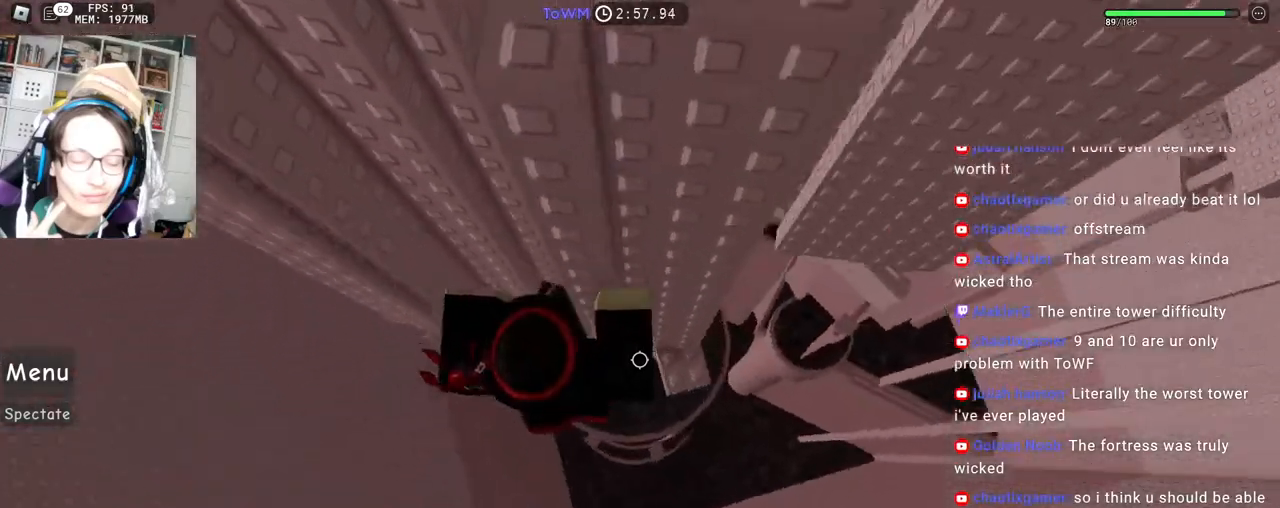
{"keys": ["d"], "mouse": ["right"], "events": [[17, "w", "down"], [200, "w", "up"], [283, "space", "down"], [383, "space", "up"]]}
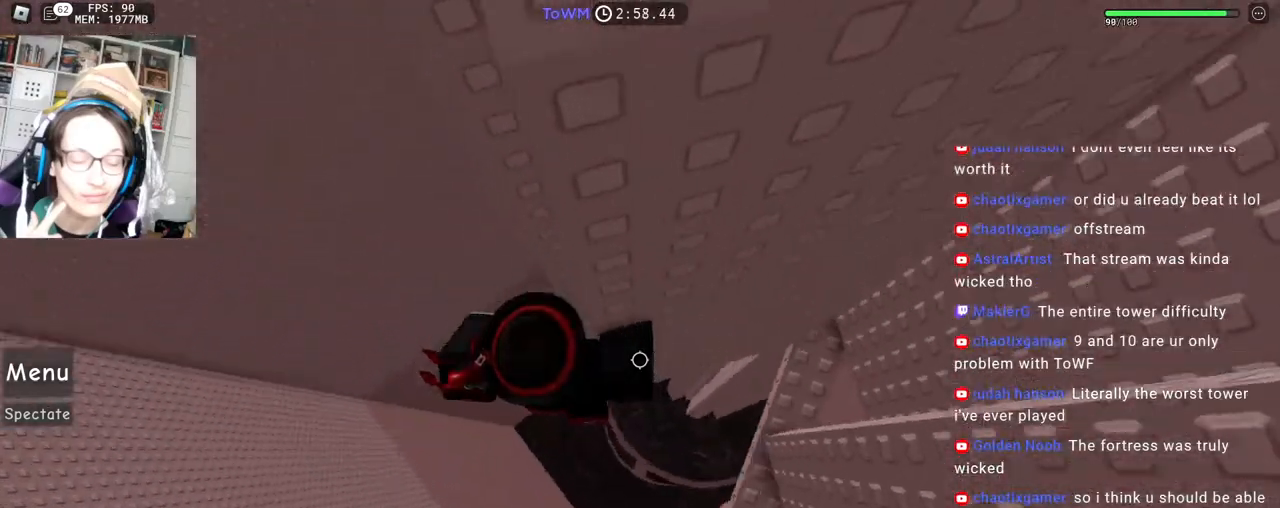
{"keys": ["d", "space"], "mouse": ["right"], "events": [[500, "space", "down"]]}
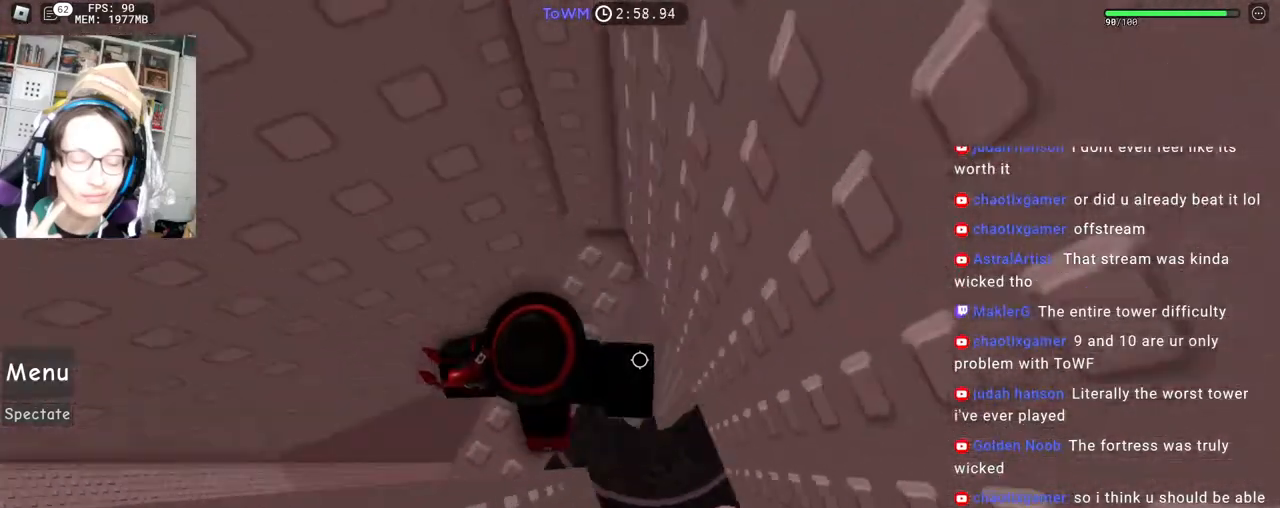
{"keys": ["d"], "mouse": ["right"], "events": [[67, "space", "up"]]}
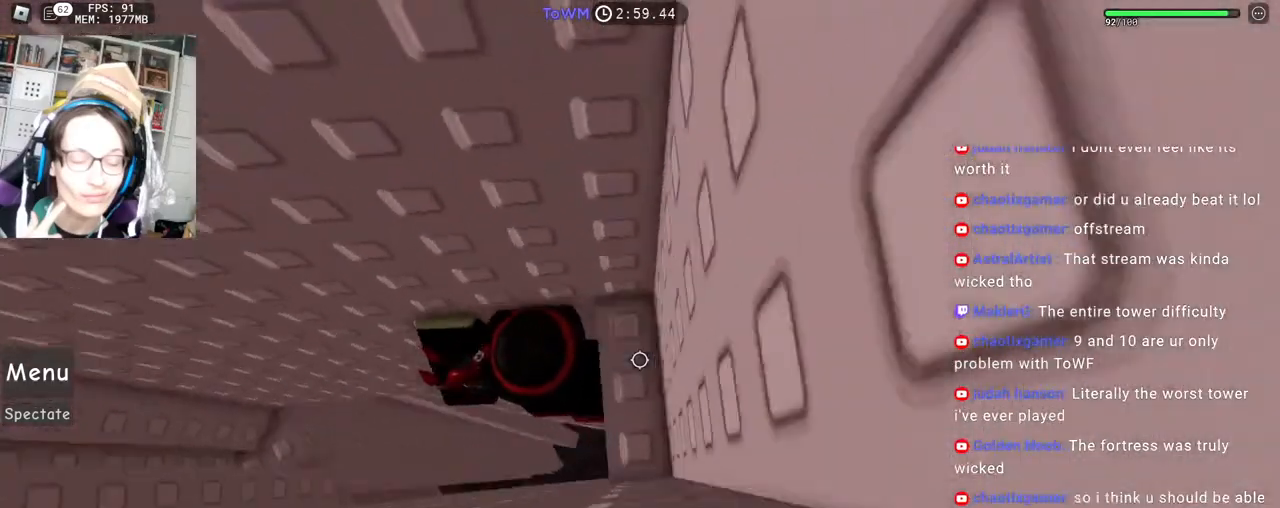
{"keys": [], "mouse": ["right"], "events": [[33, "space", "down"], [133, "space", "up"], [283, "w", "down"], [317, "d", "up"], [417, "w", "up"]]}